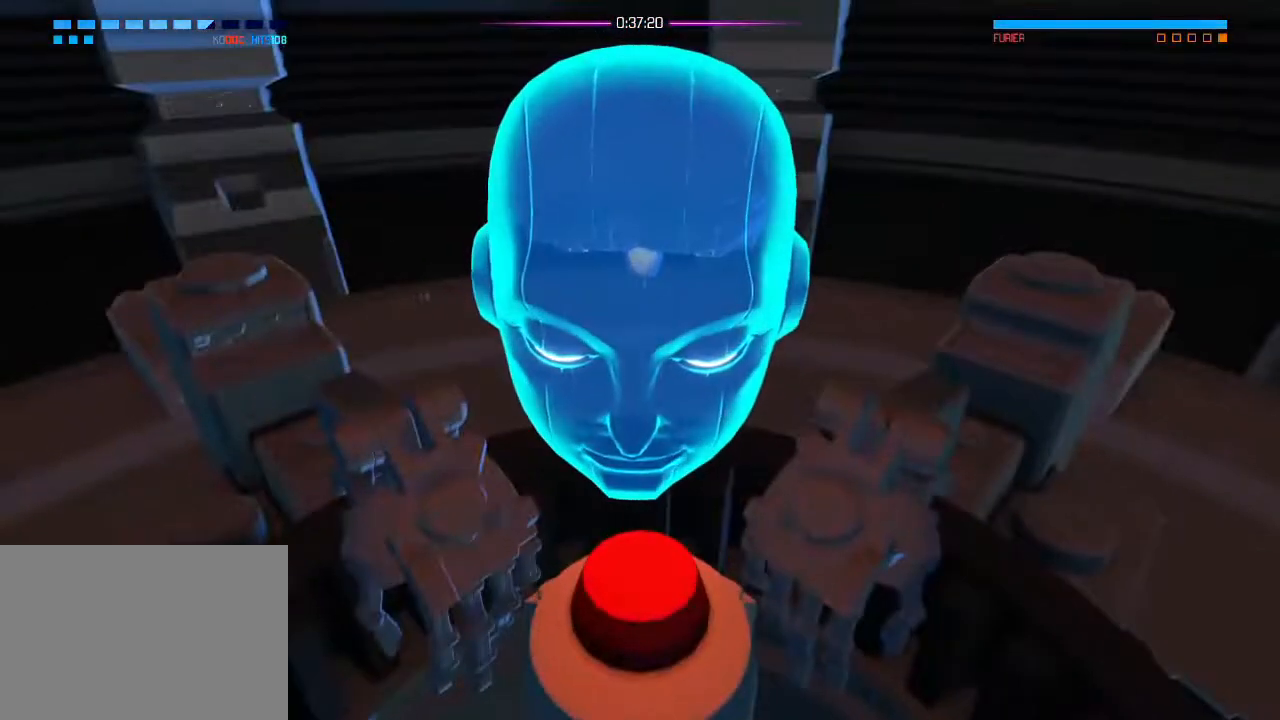
Gameplay with a controller (PlayStation layout); each line is a JSON object with the inputs held at the frame after it. "events" lists button and stick changes between this image and that frame as [ms after this image, input, new state], when the widget could be followed in between. Not read: CROSS DPAD_DOWN DPAD_LEFT DPAD_RIGHT DPAD_UP HOME SELECT START.
{"buttons": [], "left_stick": "center", "right_stick": "center", "events": []}
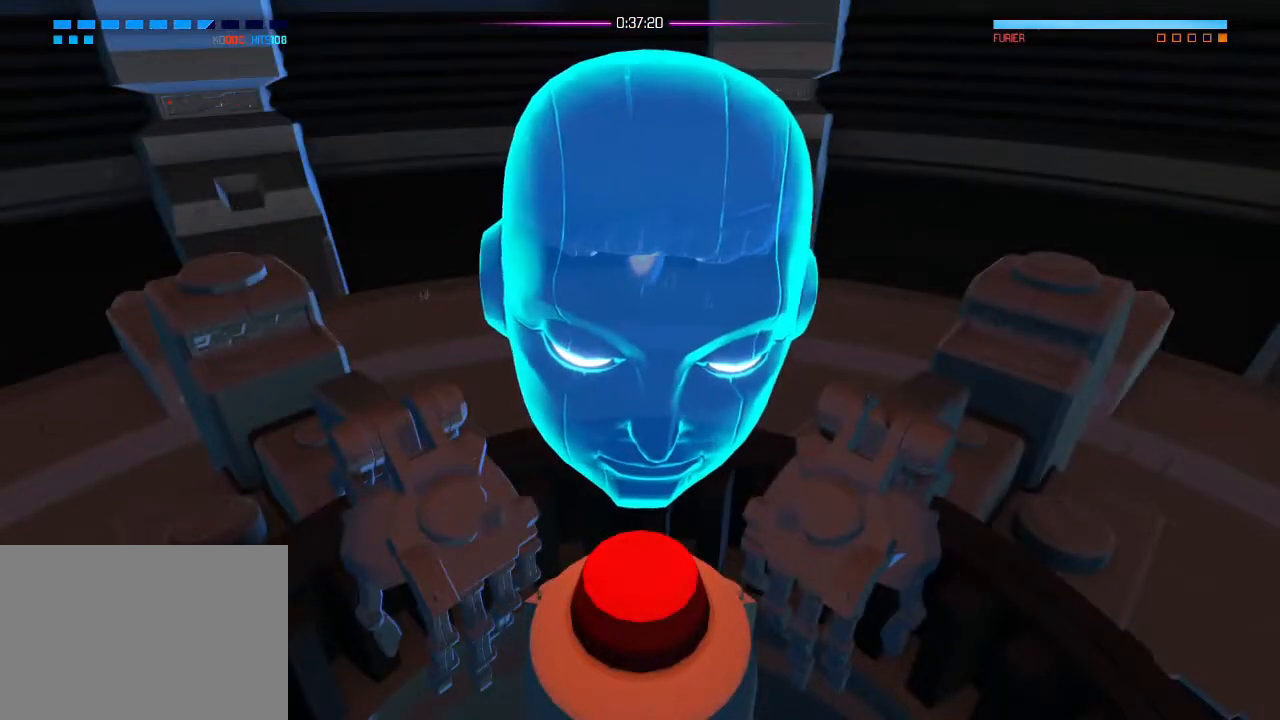
{"buttons": [], "left_stick": "center", "right_stick": "up", "events": [[100, "right_stick", "up"]]}
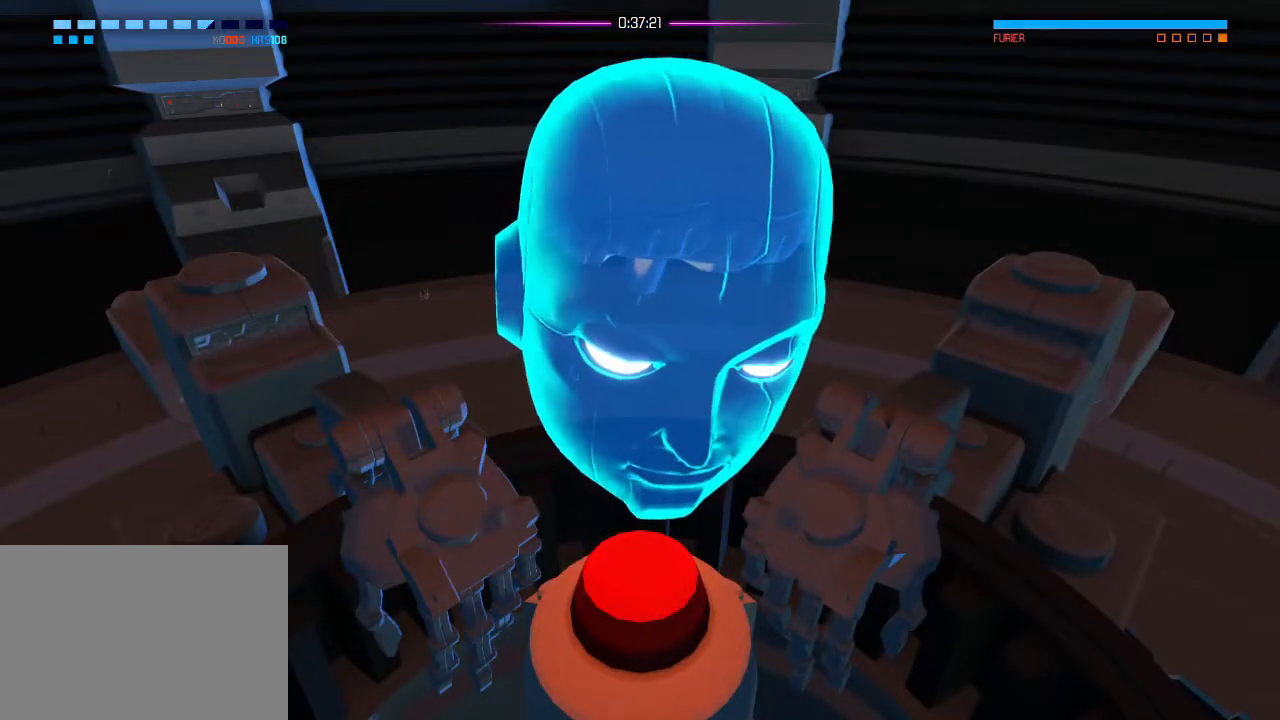
{"buttons": [], "left_stick": "up-left", "right_stick": "up", "events": [[383, "left_stick", "up-left"]]}
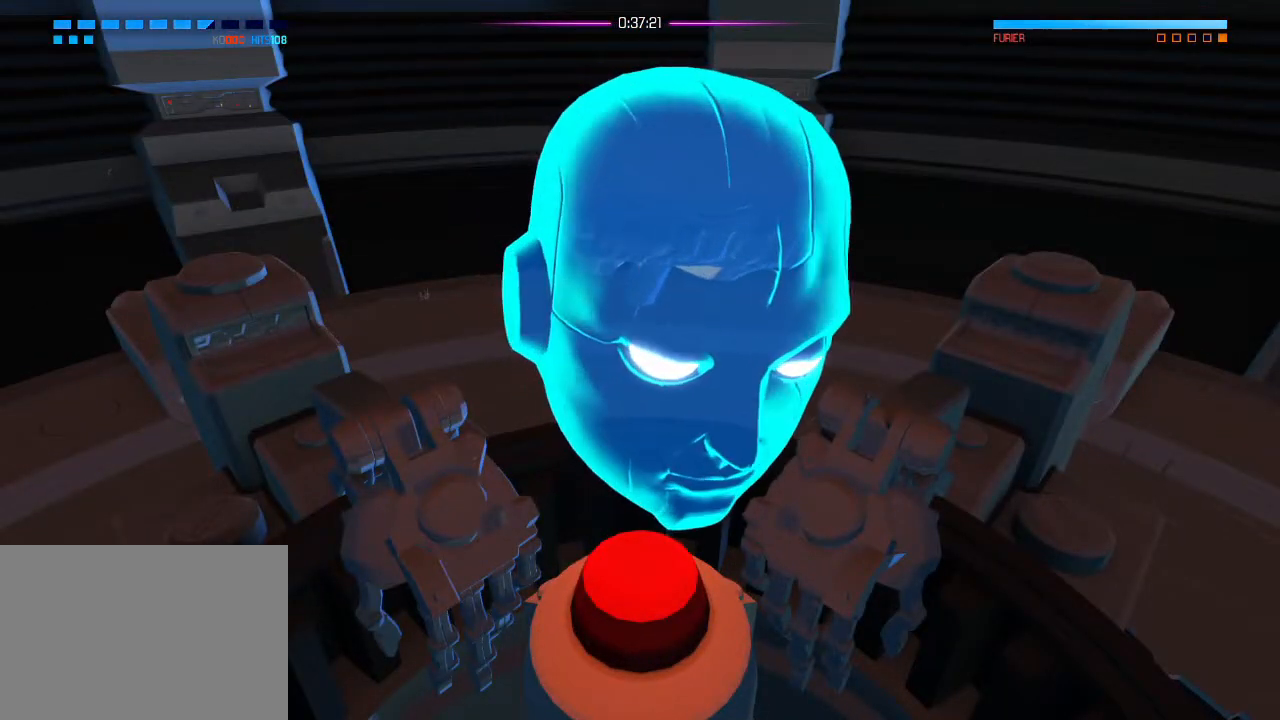
{"buttons": [], "left_stick": "up-left", "right_stick": "up", "events": []}
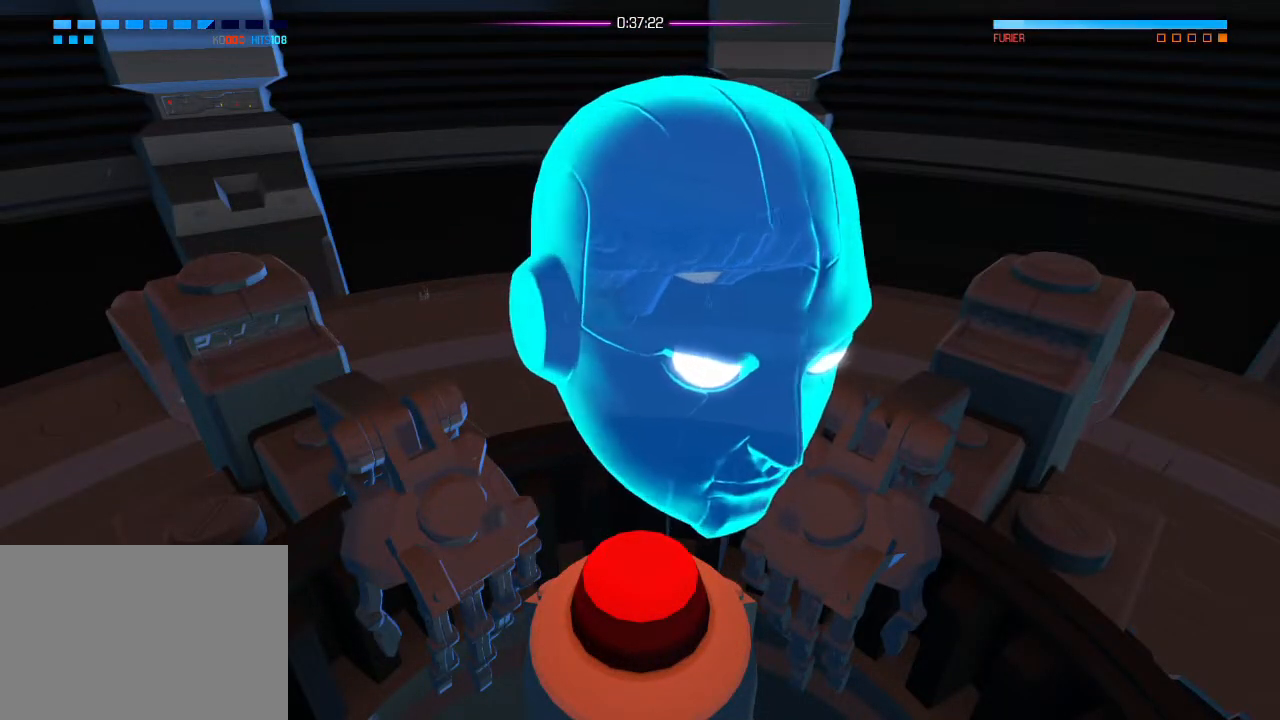
{"buttons": [], "left_stick": "up-left", "right_stick": "up", "events": [[83, "left_stick", "left"], [400, "left_stick", "up-left"]]}